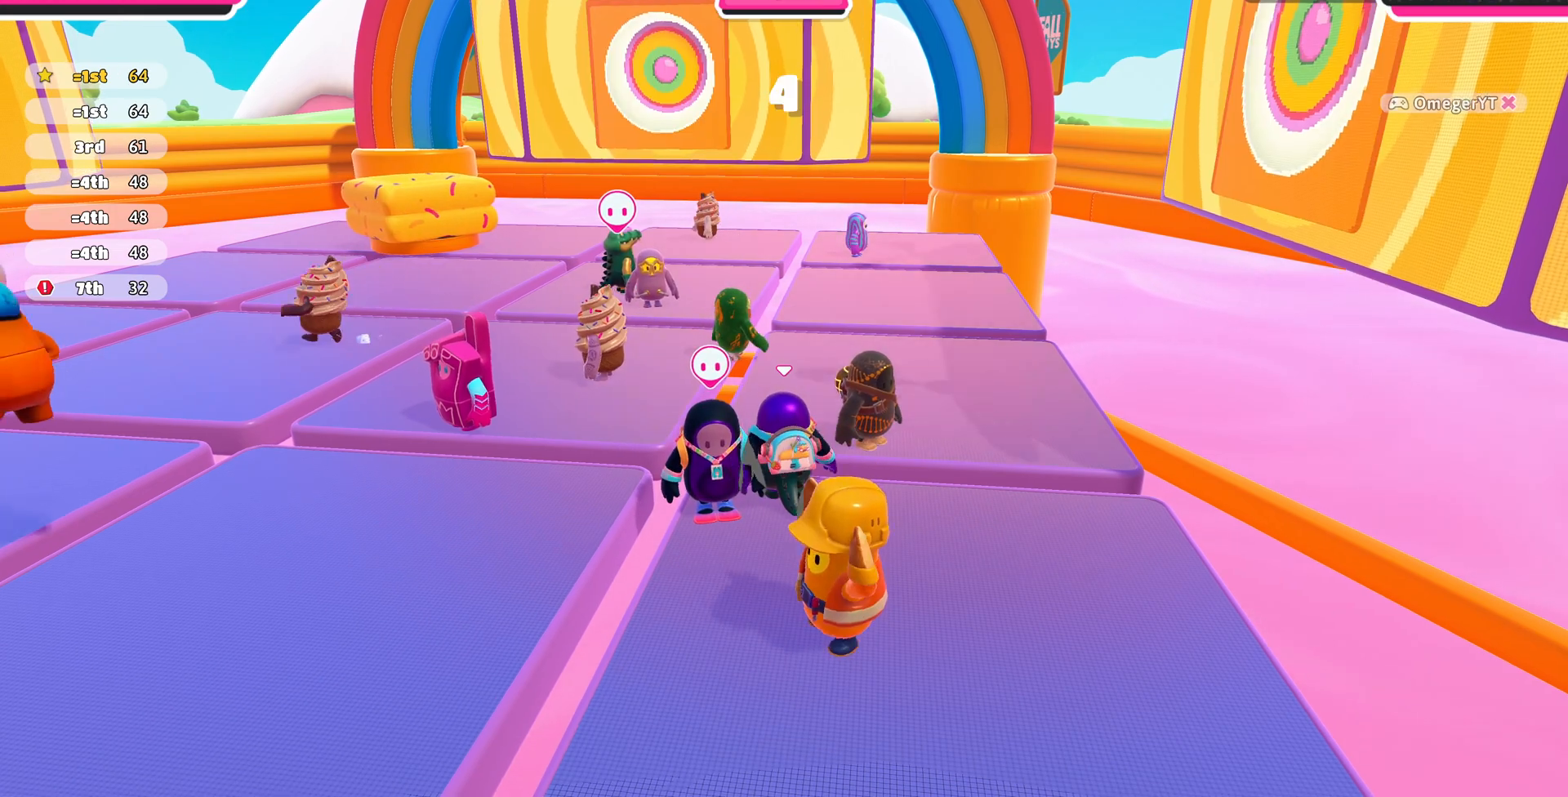
Gameplay with a controller (PlayStation layout); each line is a JSON object with the inputs held at the frame after it (dt_ms = milliseconds from this image to that frame). "events" lists button and stick changes between this image and that frame as [ms after this image, input, new state], when the widget could be followed in between.
{"dt_ms": 500, "buttons": [], "left_stick": "left", "right_stick": "center", "events": [[400, "left_stick", "left"]]}
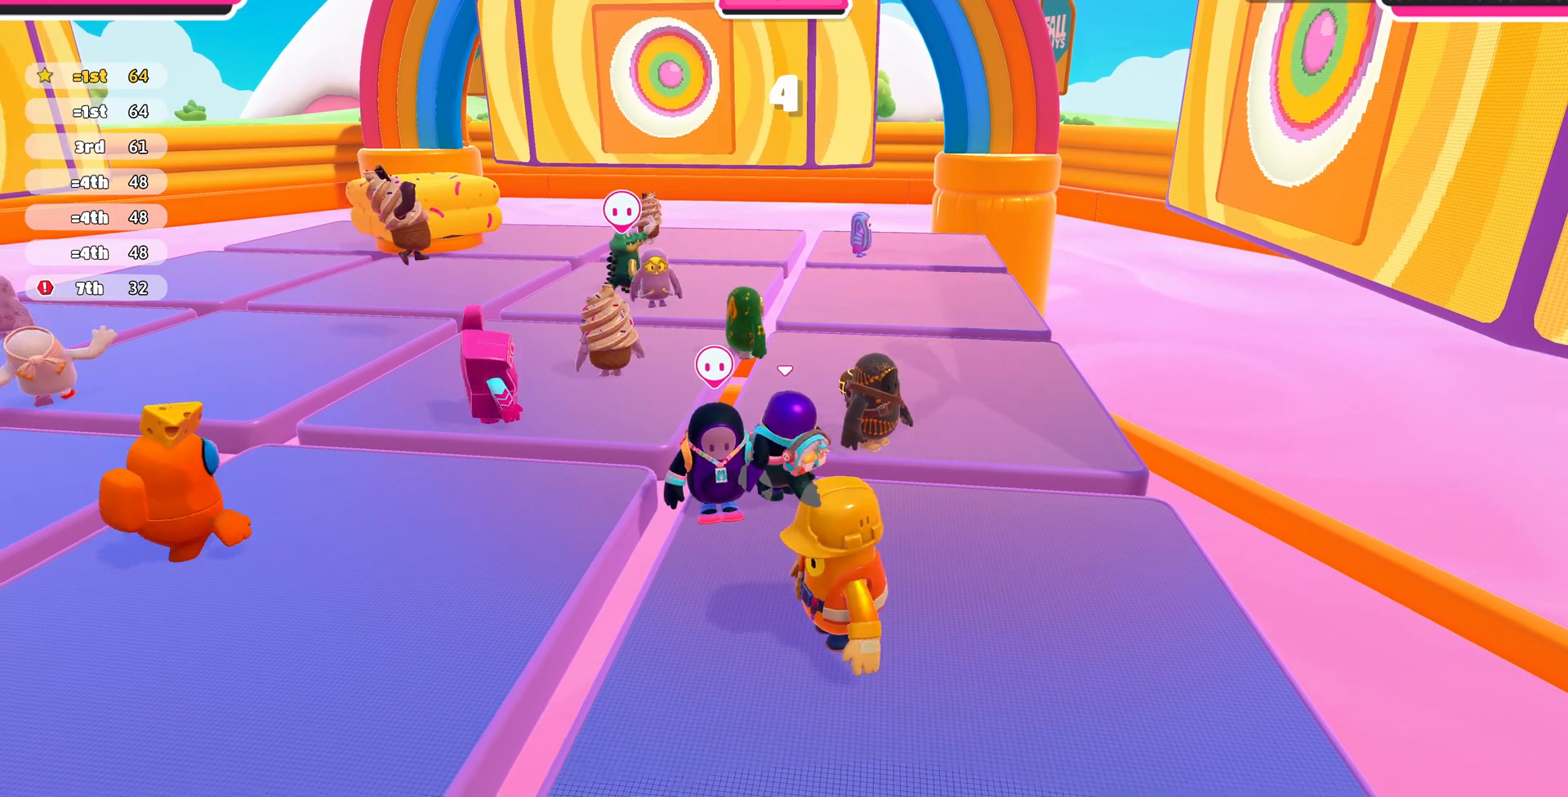
{"dt_ms": 500, "buttons": [], "left_stick": "left", "right_stick": "center", "events": [[400, "CROSS", "down"], [467, "CROSS", "up"]]}
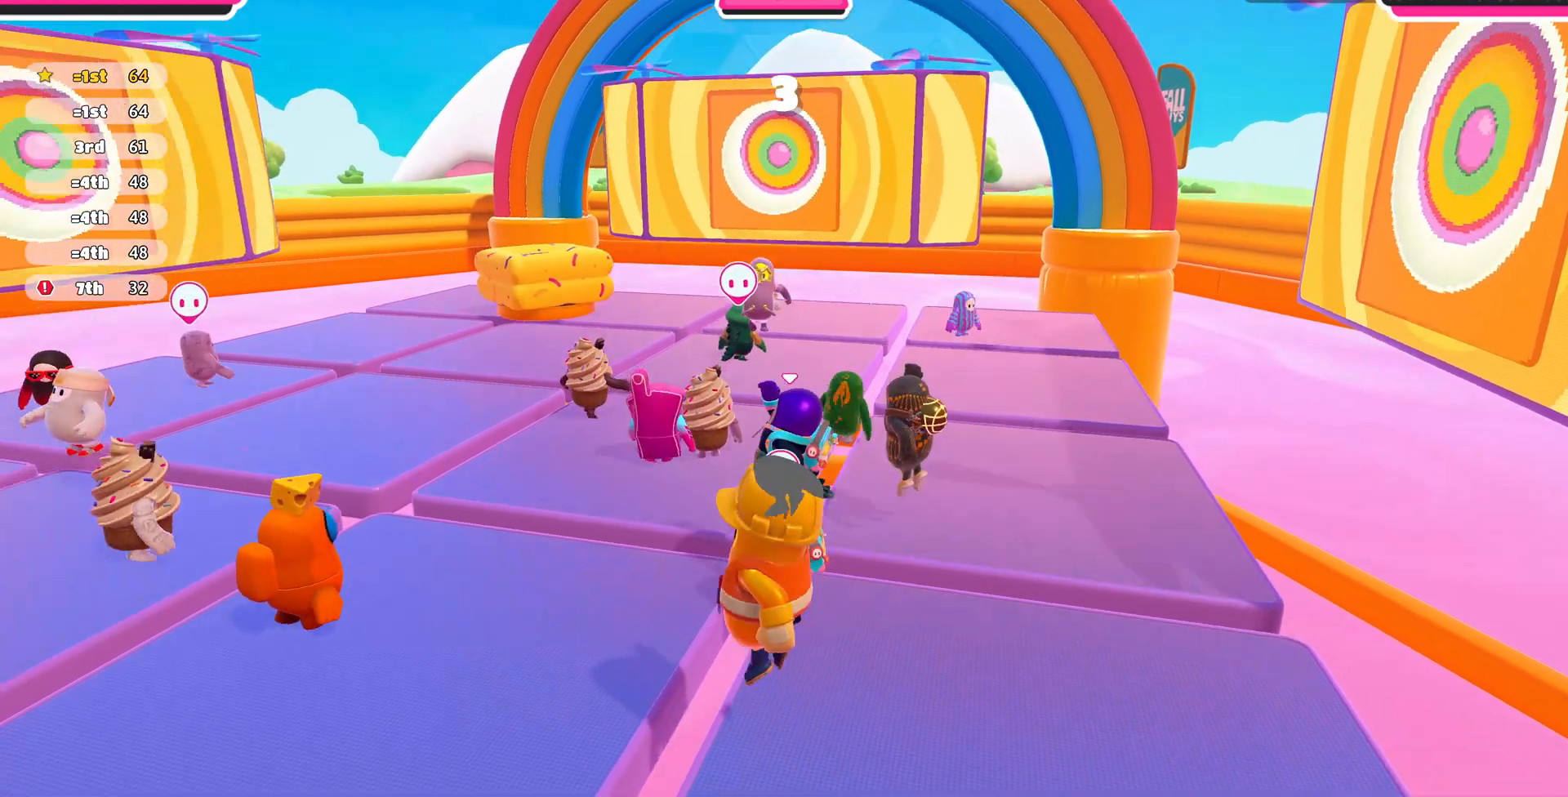
{"dt_ms": 500, "buttons": [], "left_stick": "center", "right_stick": "up-right", "events": [[267, "right_stick", "up-right"], [333, "left_stick", "center"]]}
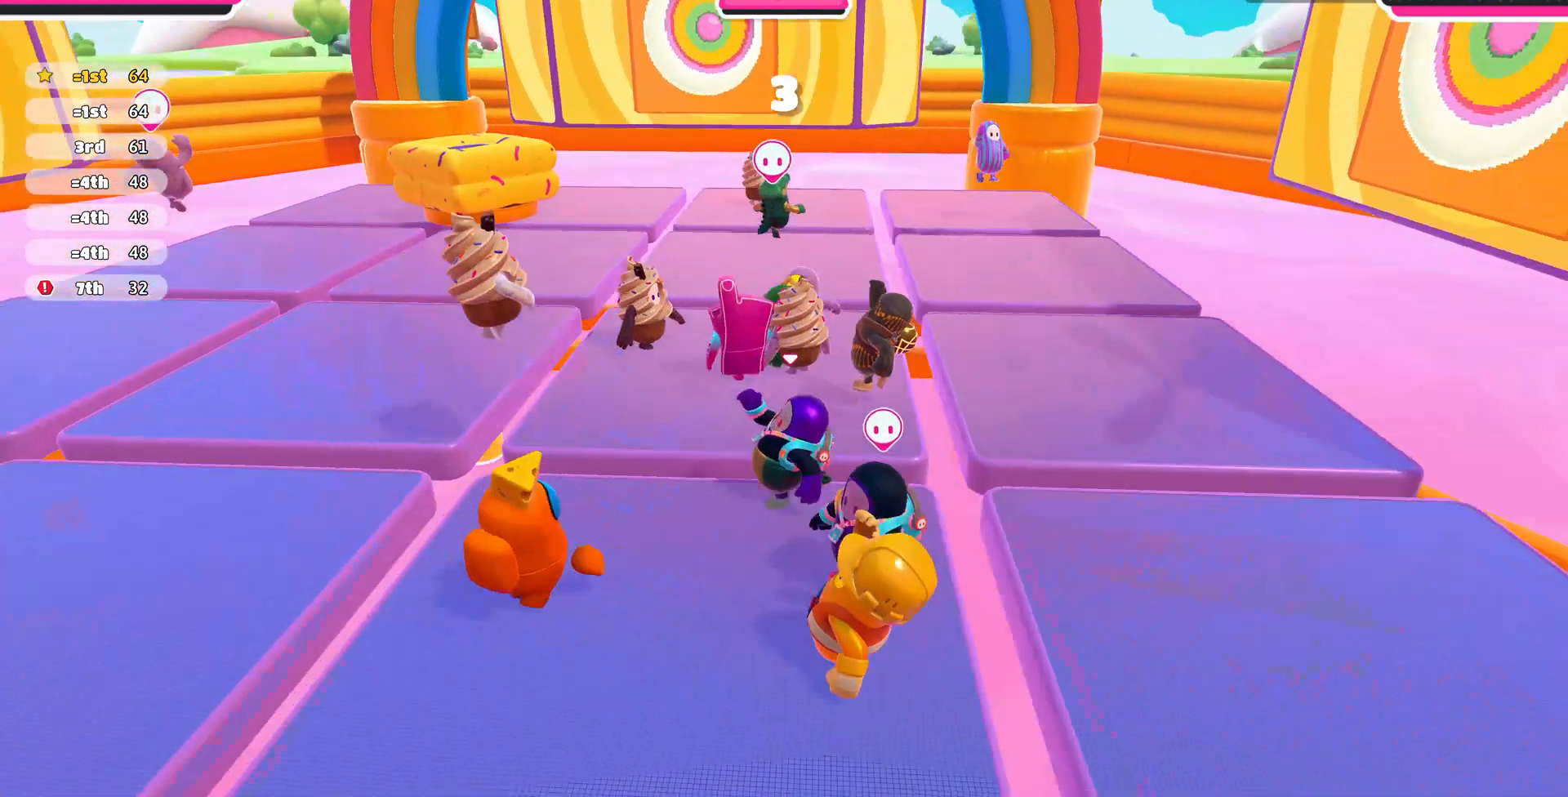
{"dt_ms": 500, "buttons": [], "left_stick": "up-left", "right_stick": "up-right", "events": [[33, "right_stick", "center"], [233, "right_stick", "up-right"], [300, "left_stick", "up-left"]]}
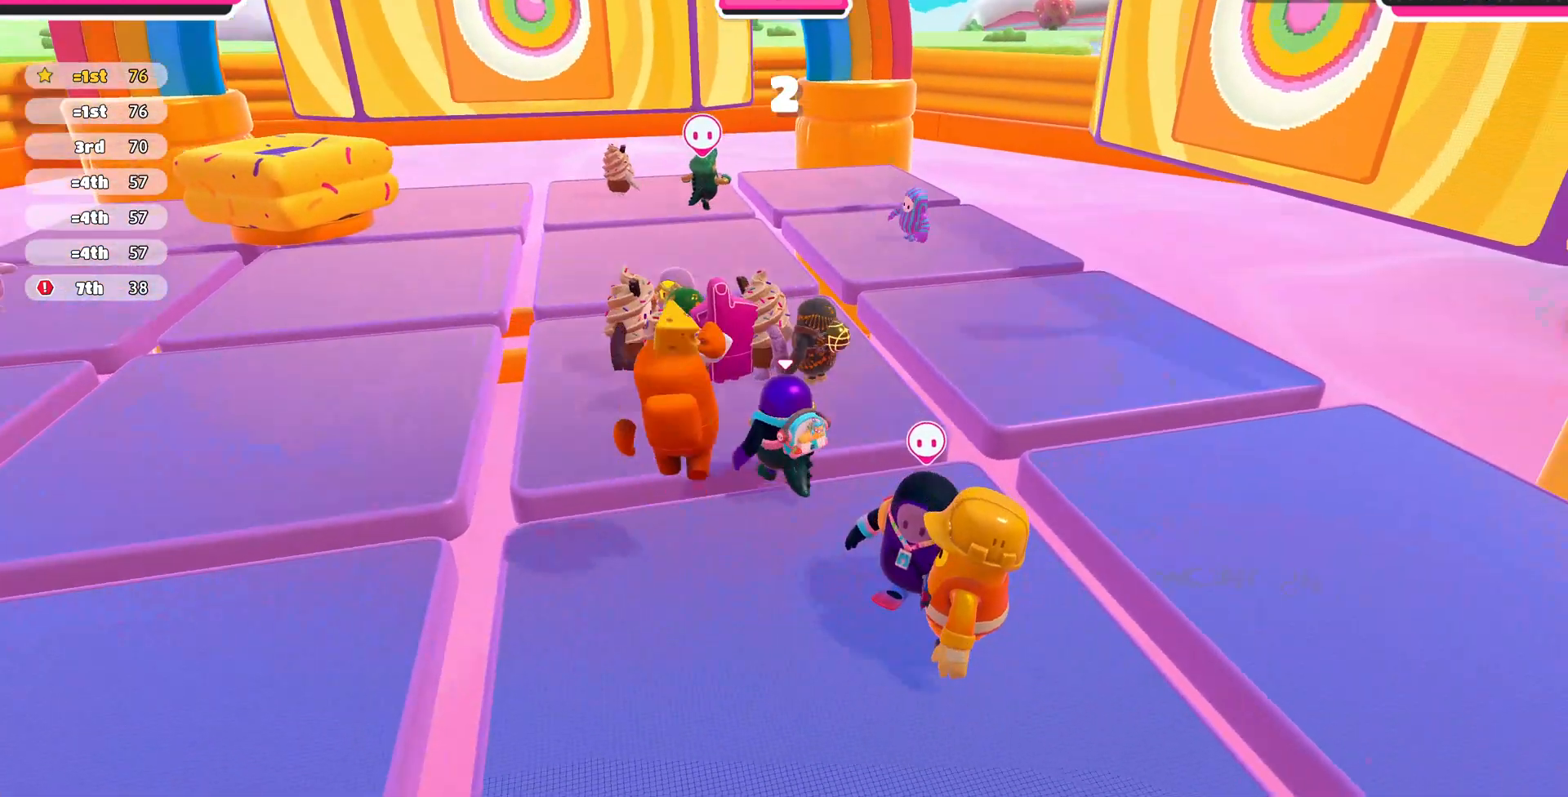
{"dt_ms": 500, "buttons": [], "left_stick": "up-left", "right_stick": "up", "events": [[200, "left_stick", "up"], [267, "right_stick", "up"], [433, "left_stick", "up-left"]]}
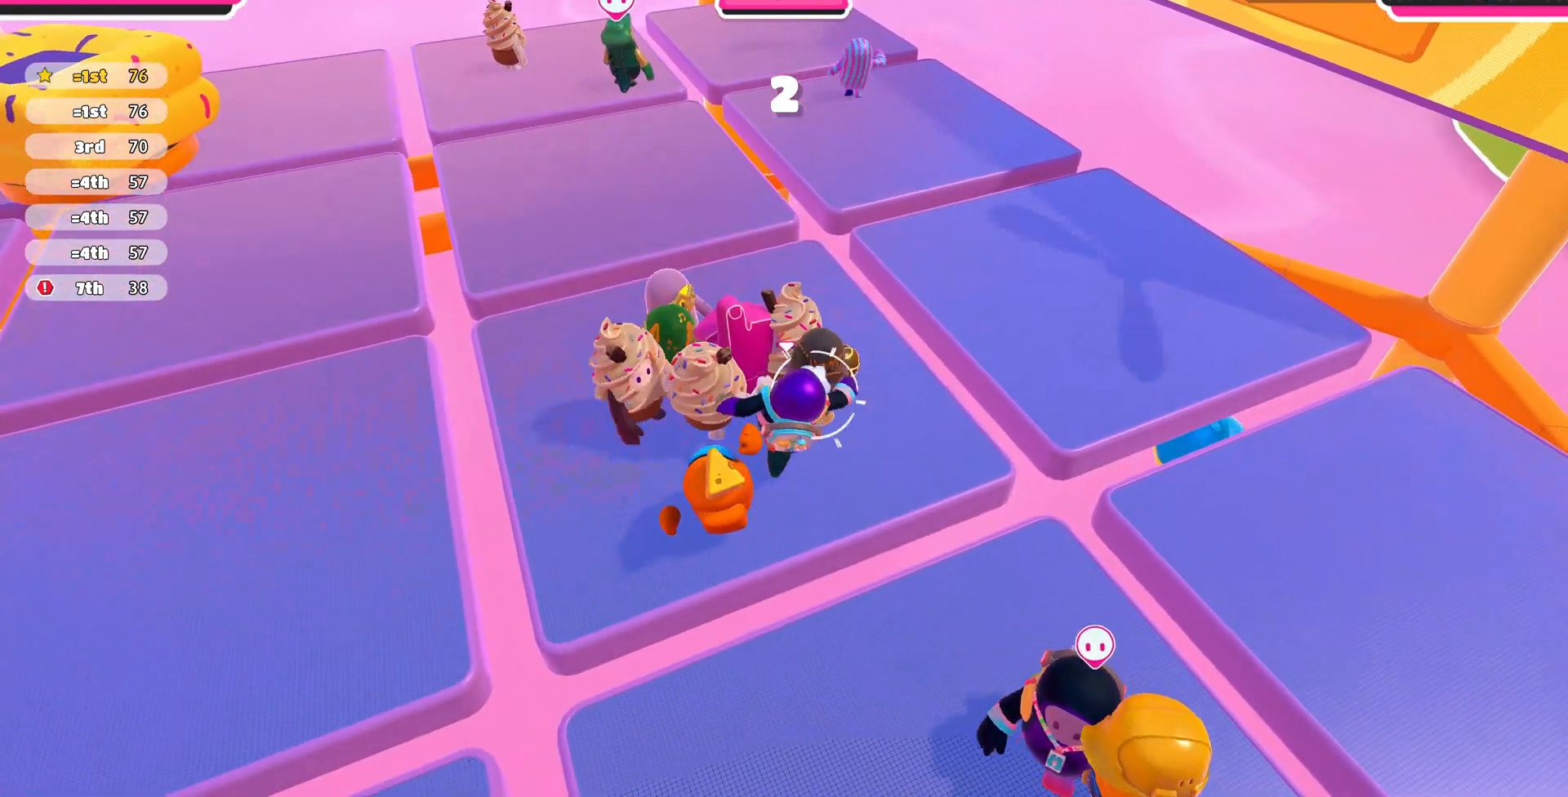
{"dt_ms": 500, "buttons": ["R2"], "left_stick": "up", "right_stick": "center", "events": [[167, "left_stick", "up-right"], [200, "right_stick", "center"], [300, "left_stick", "right"], [400, "R2", "down"], [433, "left_stick", "up"]]}
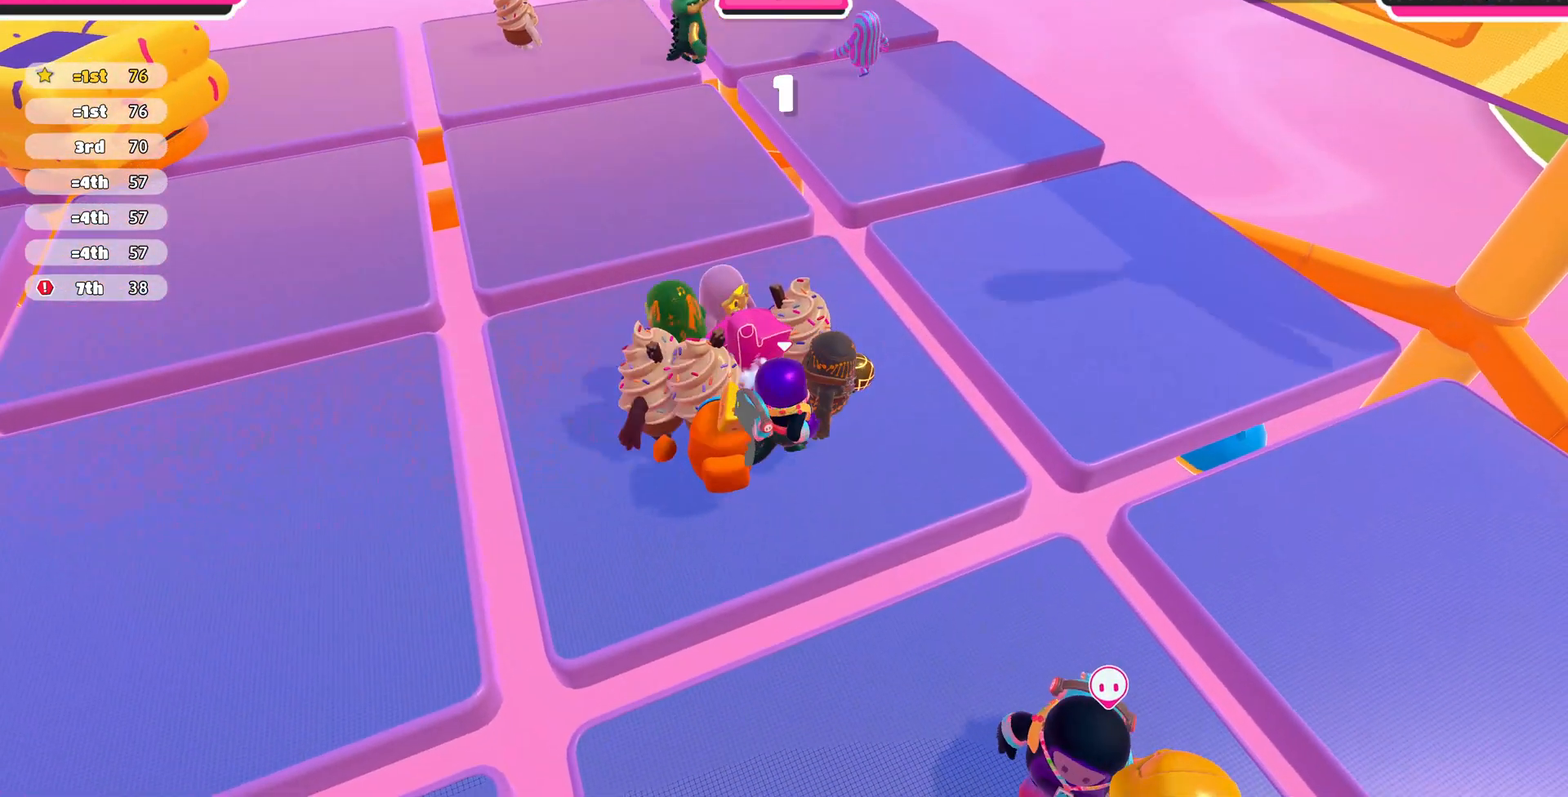
{"dt_ms": 500, "buttons": ["R2"], "left_stick": "up-right", "right_stick": "center", "events": [[33, "left_stick", "up-right"]]}
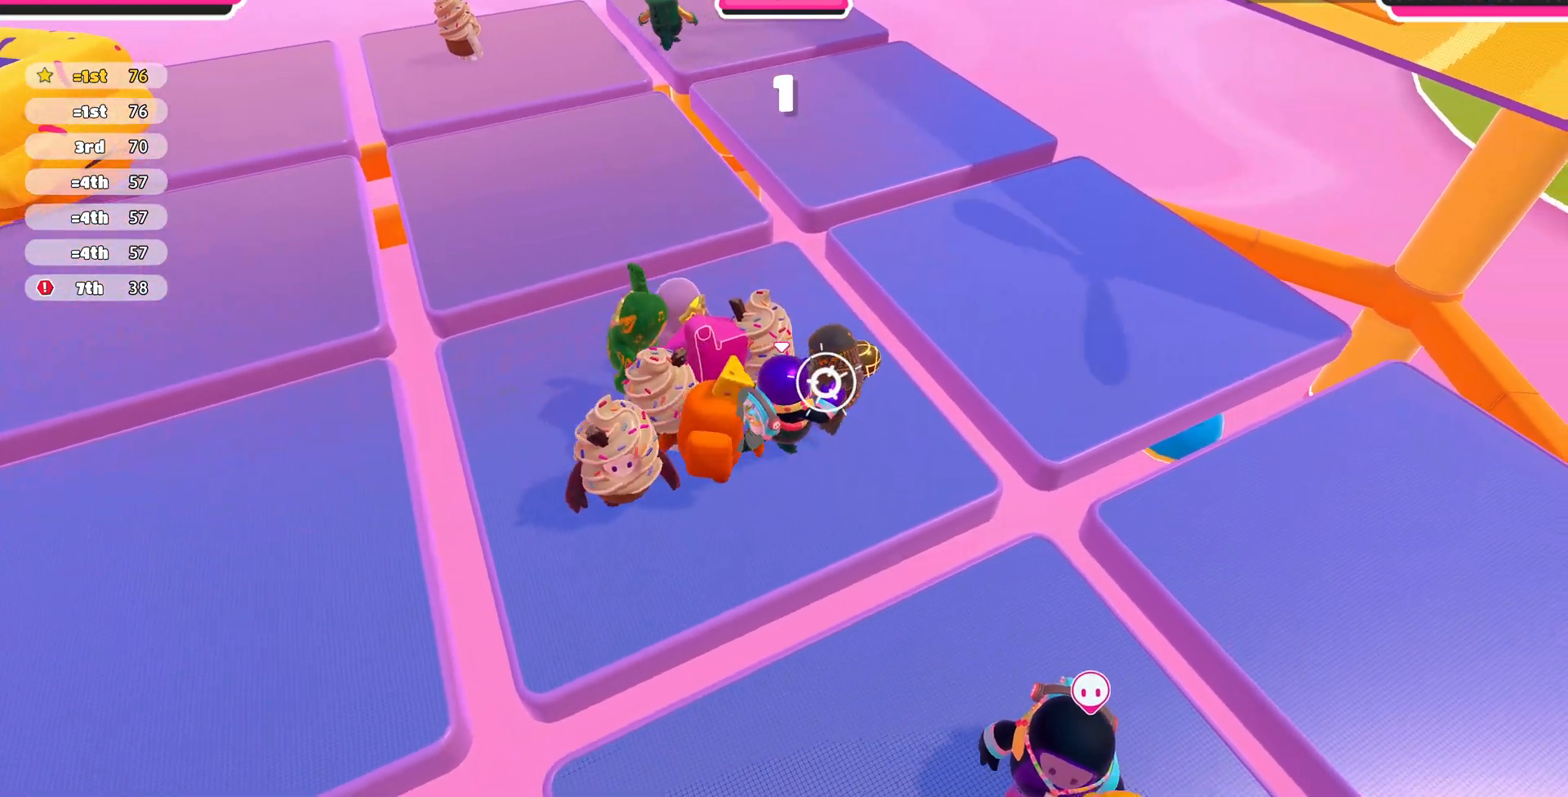
{"dt_ms": 1000, "buttons": ["R2"], "left_stick": "up-right", "right_stick": "center"}
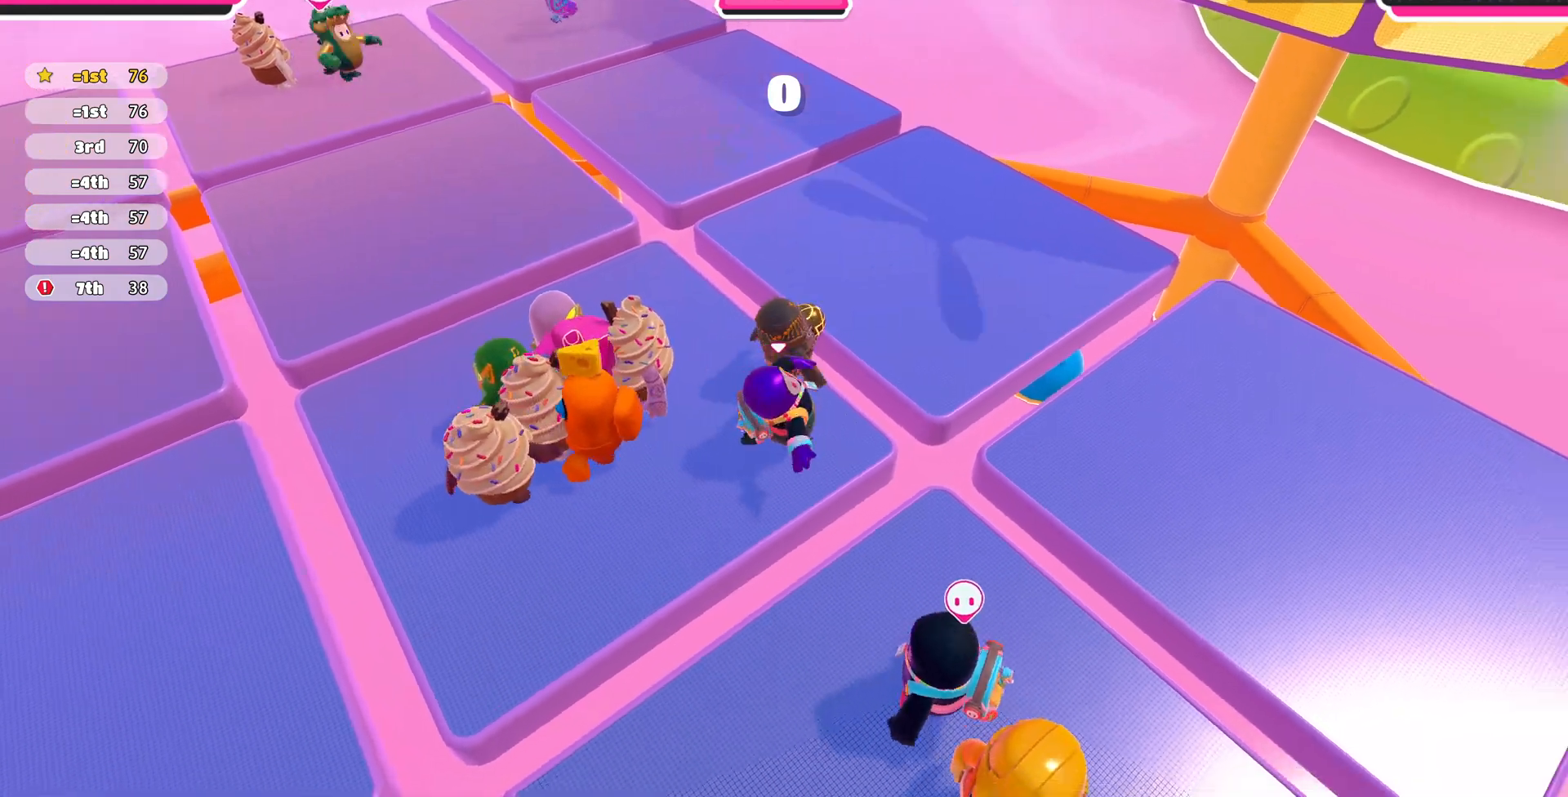
{"dt_ms": 500, "buttons": ["CROSS"], "left_stick": "left", "right_stick": "center", "events": [[100, "R1", "down"], [133, "L3", "down"], [167, "left_stick", "left"], [200, "L3", "up"], [200, "R1", "up"], [200, "R2", "up"], [400, "CROSS", "down"]]}
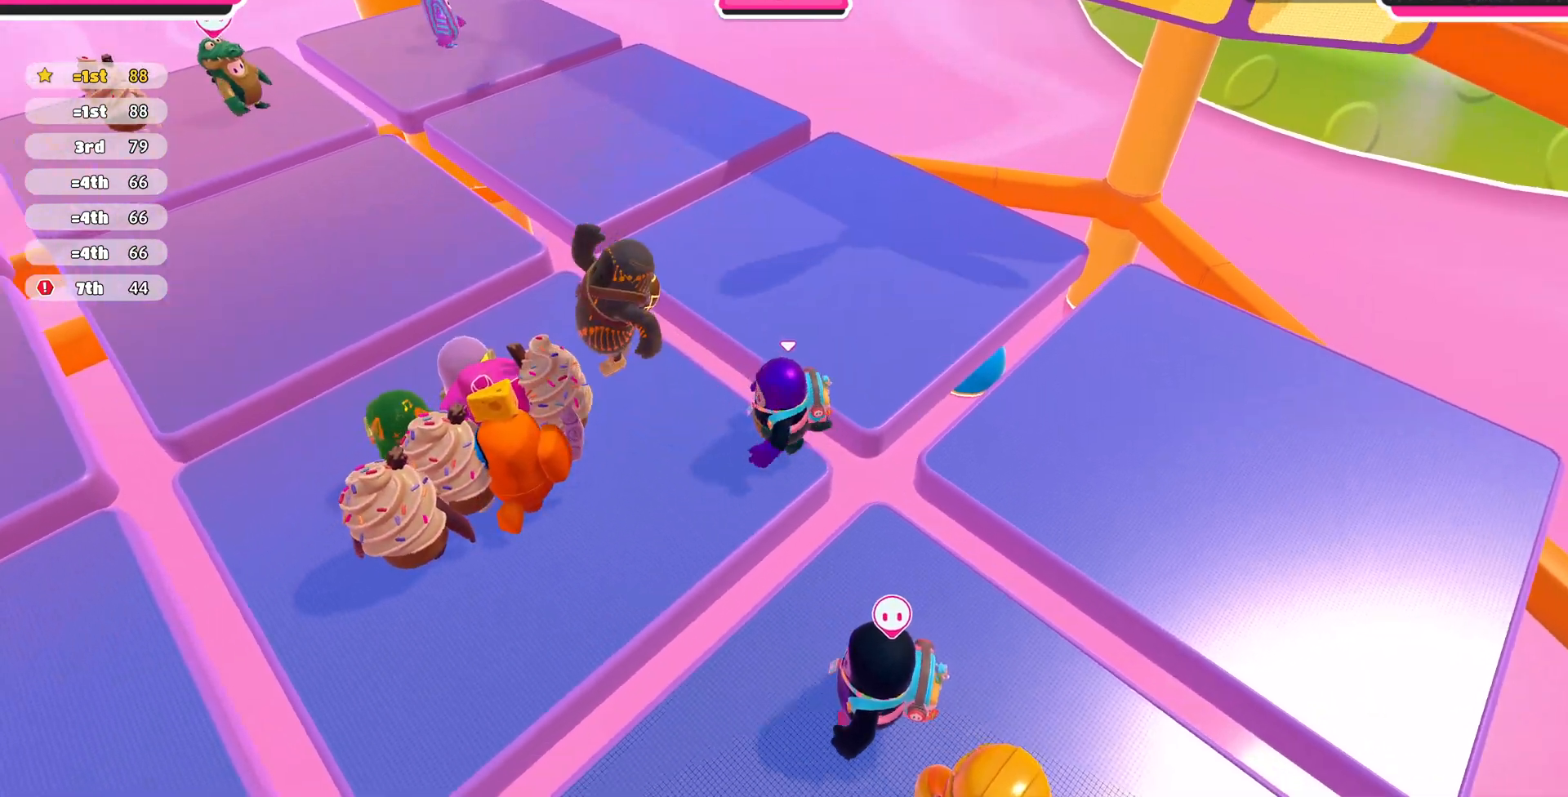
{"dt_ms": 500, "buttons": [], "left_stick": "up", "right_stick": "center", "events": [[67, "CROSS", "up"], [67, "right_stick", "down-left"], [133, "right_stick", "center"], [300, "left_stick", "up-left"], [500, "left_stick", "up"]]}
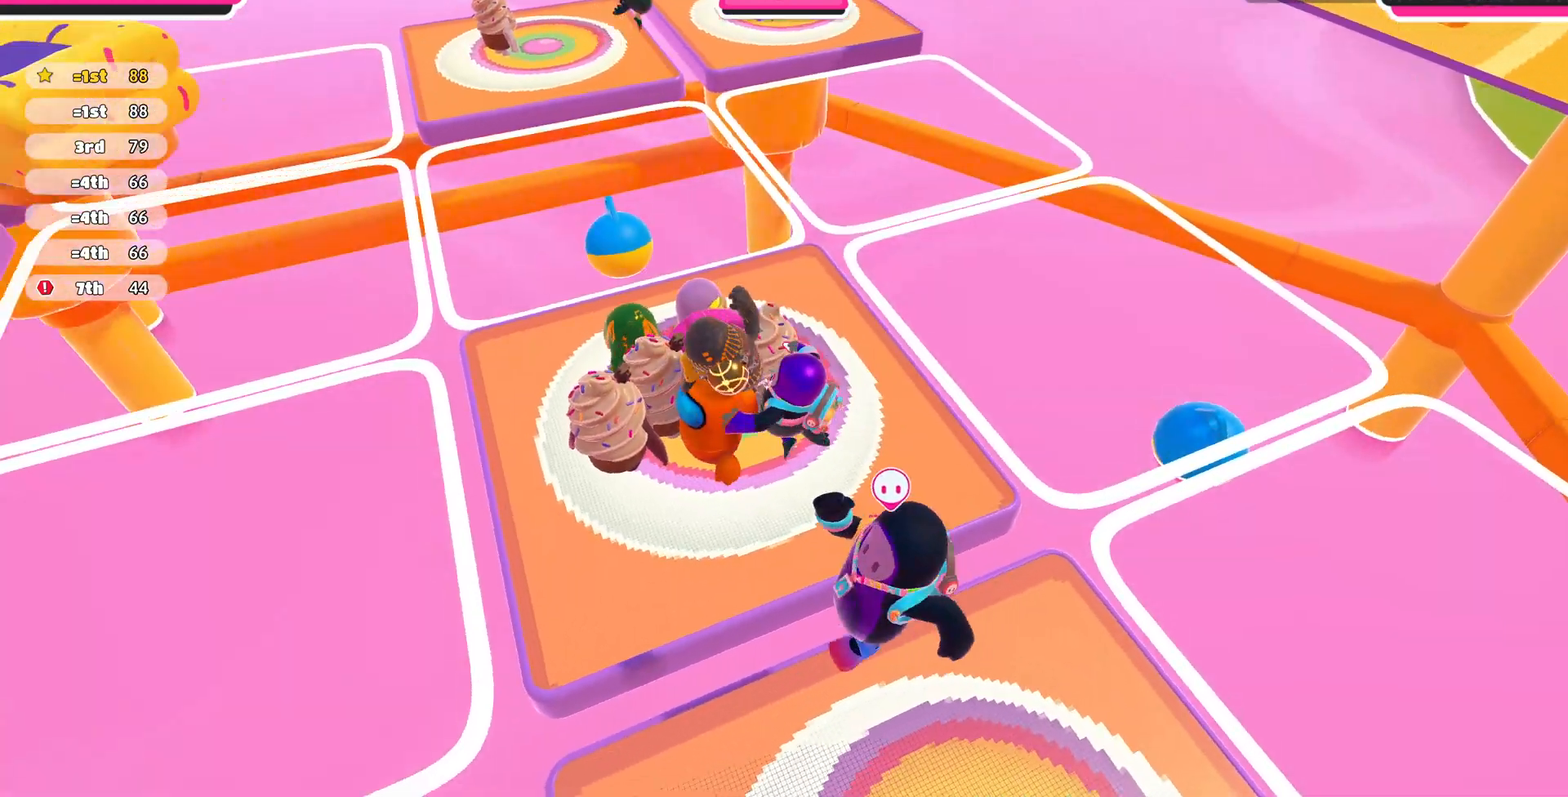
{"dt_ms": 500, "buttons": [], "left_stick": "up", "right_stick": "up", "events": [[67, "left_stick", "center"], [233, "left_stick", "up-right"], [233, "right_stick", "up"], [333, "left_stick", "up"]]}
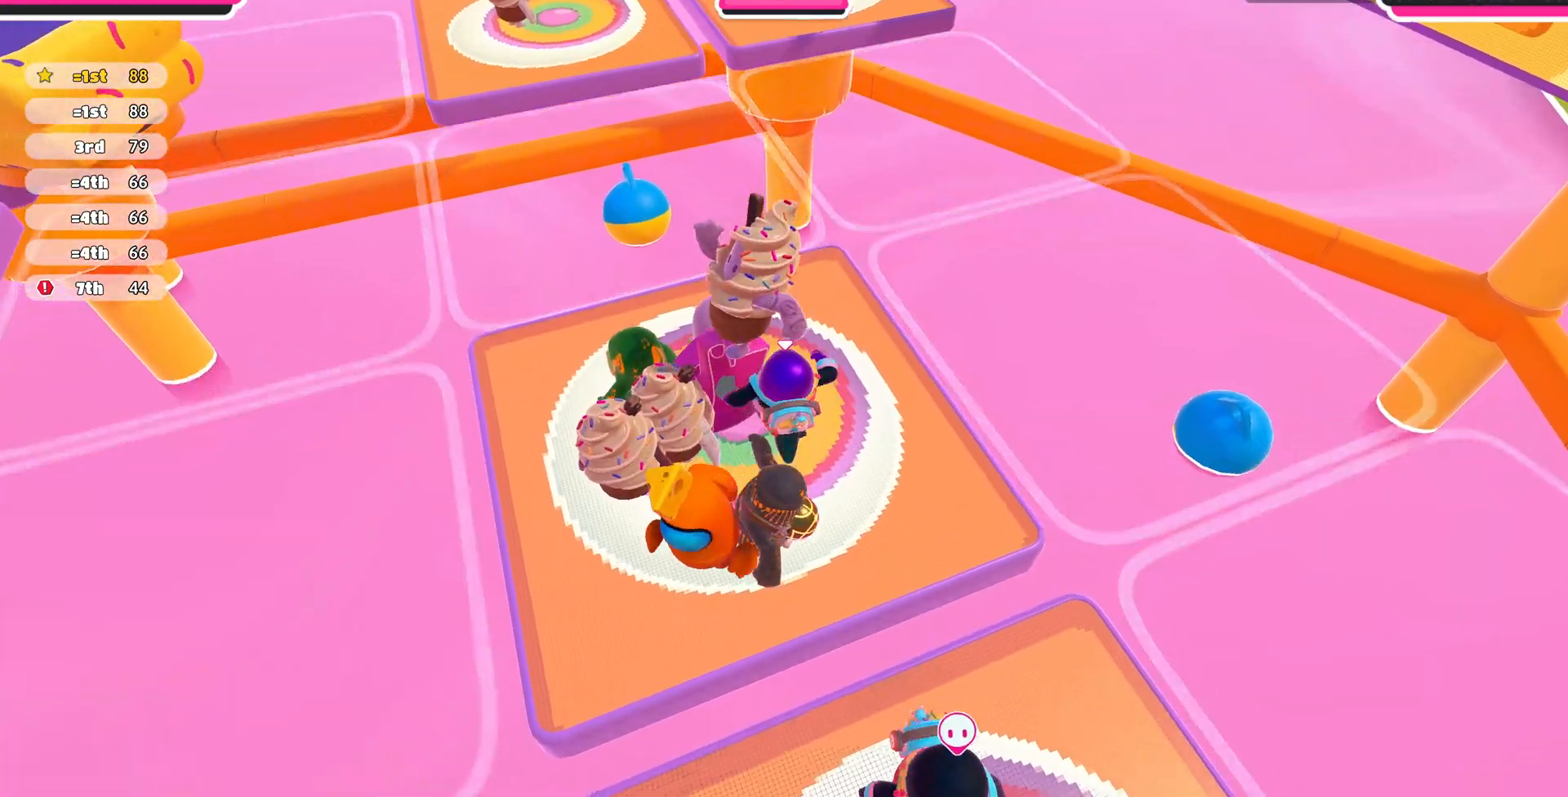
{"dt_ms": 500, "buttons": ["R2"], "left_stick": "up-left", "right_stick": "center", "events": [[33, "left_stick", "up-left"], [200, "R2", "down"], [333, "right_stick", "center"]]}
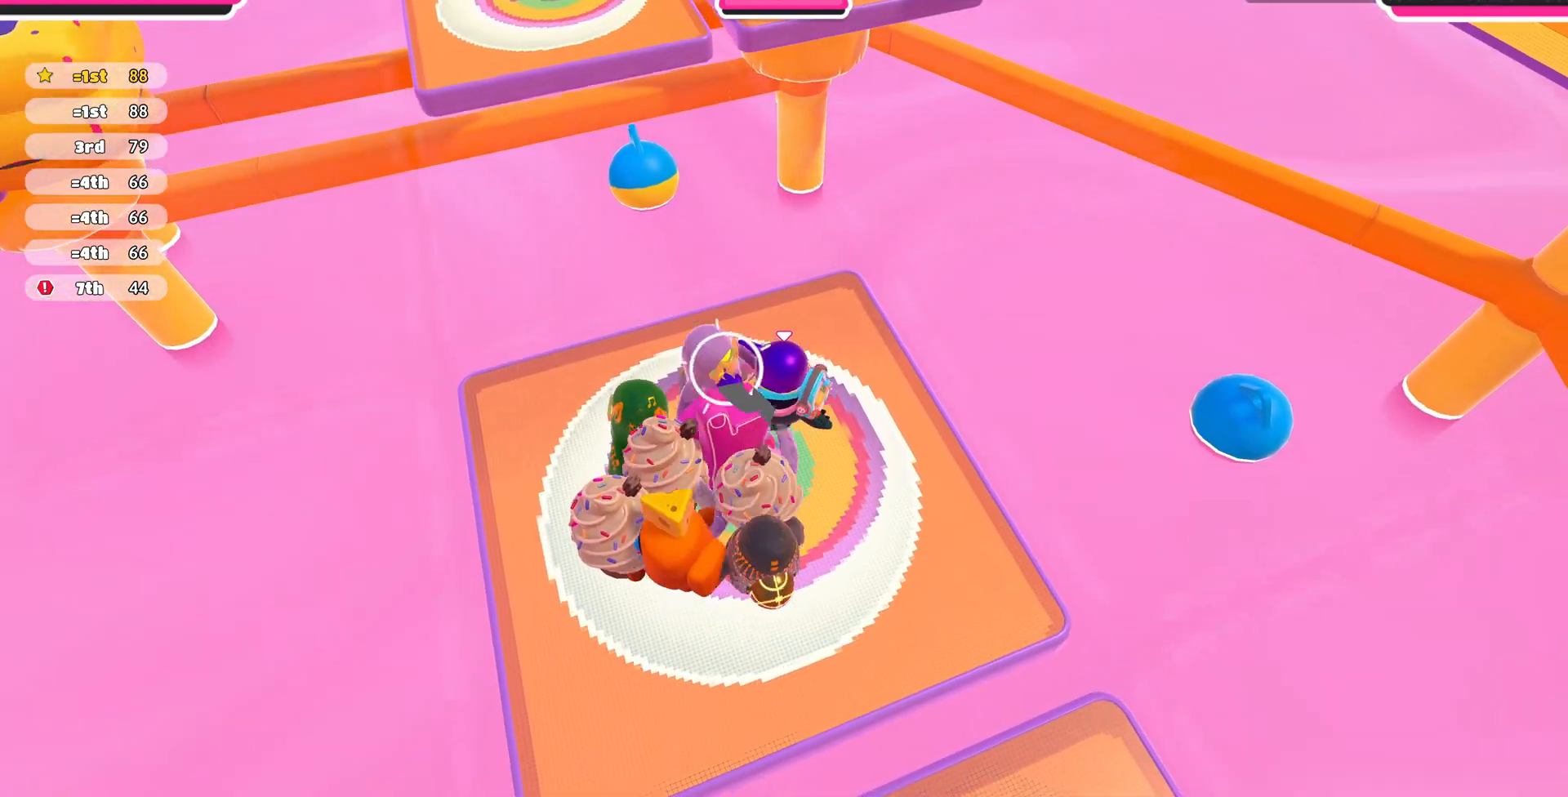
{"dt_ms": 500, "buttons": ["R2"], "left_stick": "up-left", "right_stick": "center", "events": []}
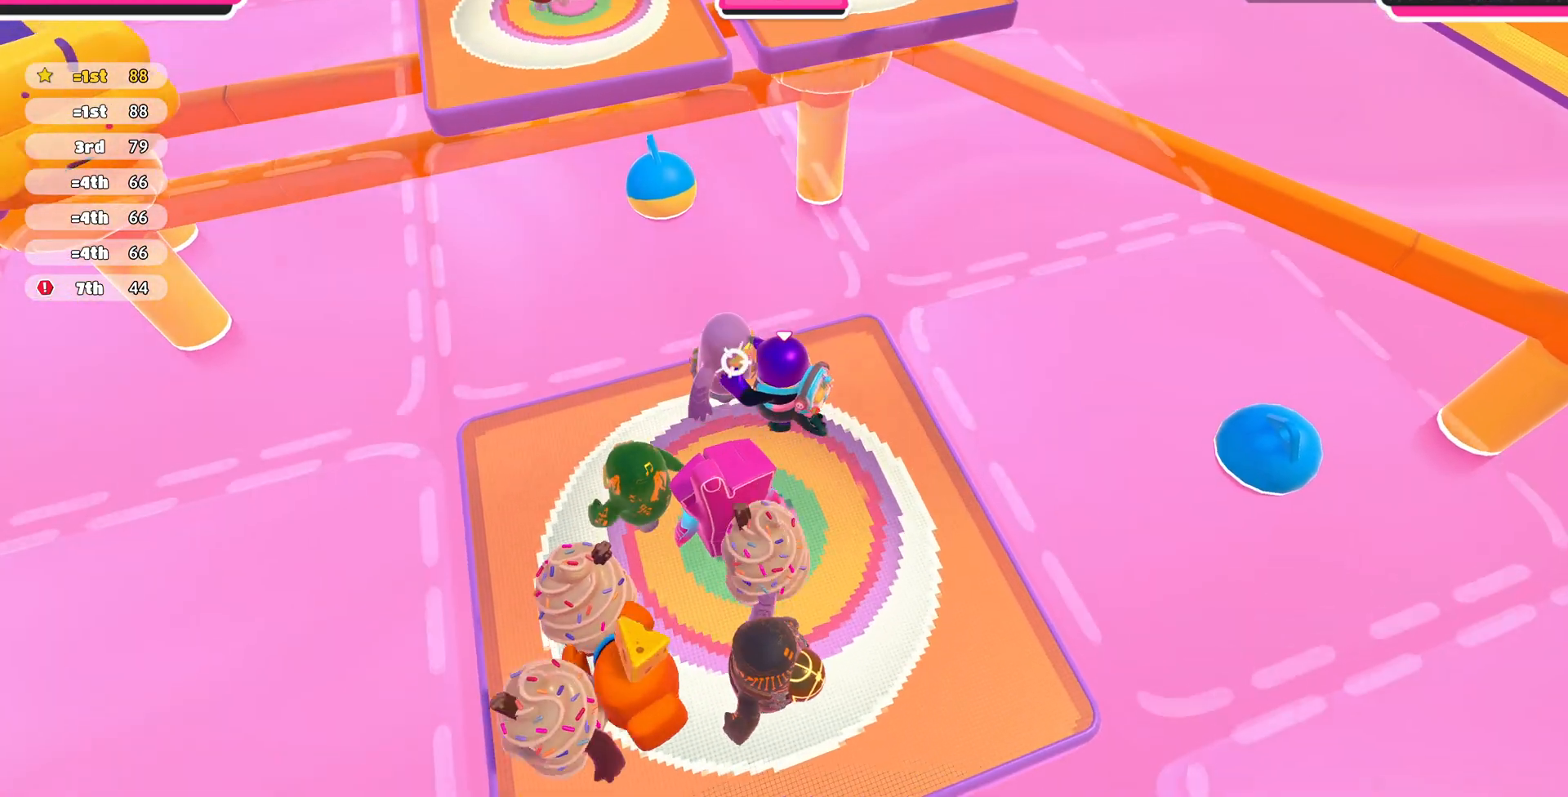
{"dt_ms": 500, "buttons": ["R2"], "left_stick": "up-left", "right_stick": "center", "events": []}
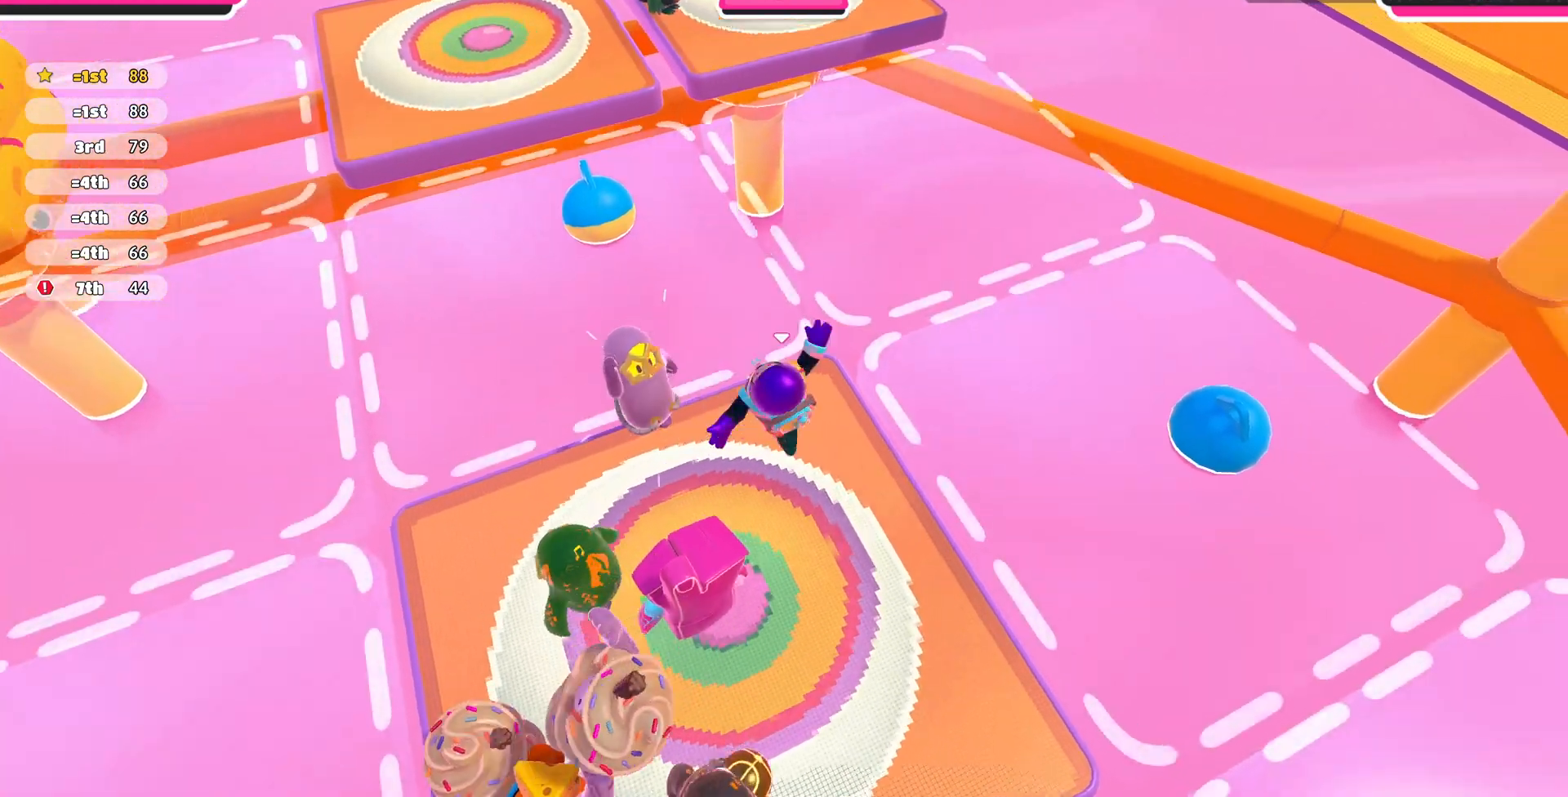
{"dt_ms": 500, "buttons": ["L3"], "left_stick": "down-left", "right_stick": "center", "events": [[100, "L3", "down"], [167, "L3", "up"], [167, "left_stick", "down-left"], [200, "R2", "up"], [333, "CROSS", "down"], [367, "L3", "down"], [467, "CROSS", "up"]]}
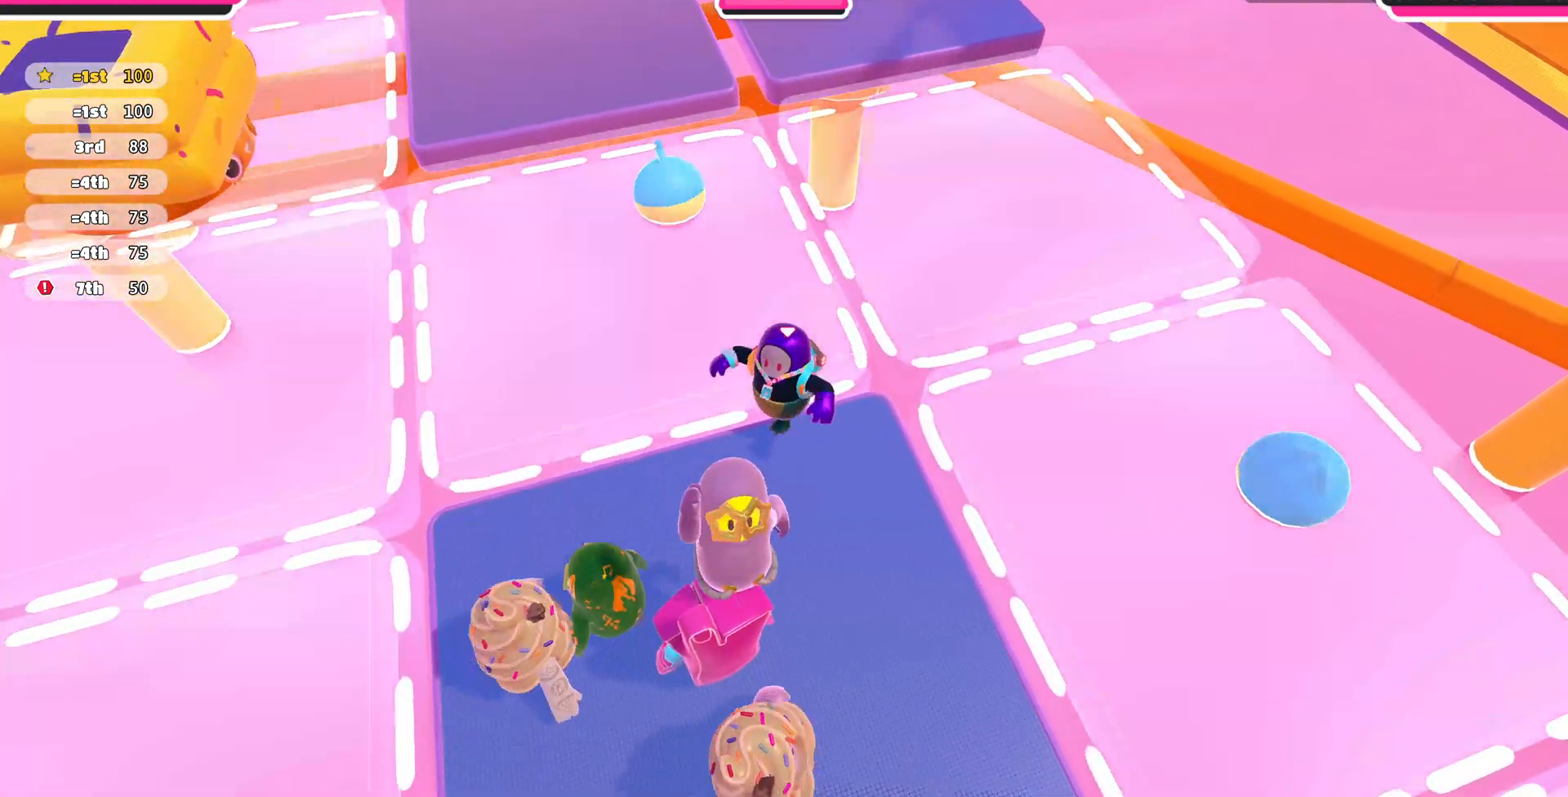
{"dt_ms": 500, "buttons": [], "left_stick": "down-right", "right_stick": "center", "events": [[233, "L3", "up"], [433, "left_stick", "down-right"]]}
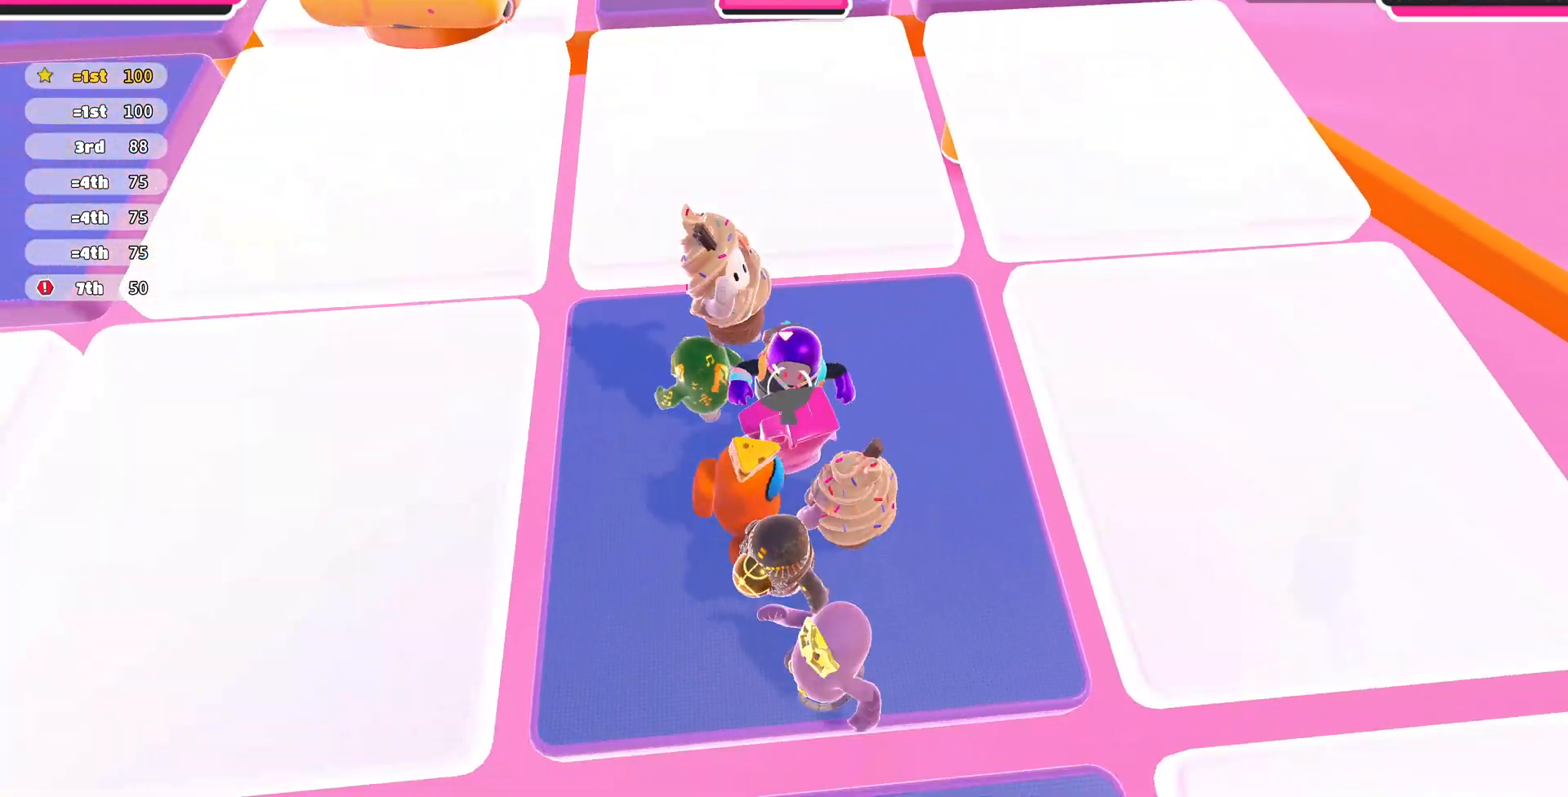
{"dt_ms": 500, "buttons": [], "left_stick": "down-right", "right_stick": "center", "events": [[33, "right_stick", "down-left"], [233, "right_stick", "center"]]}
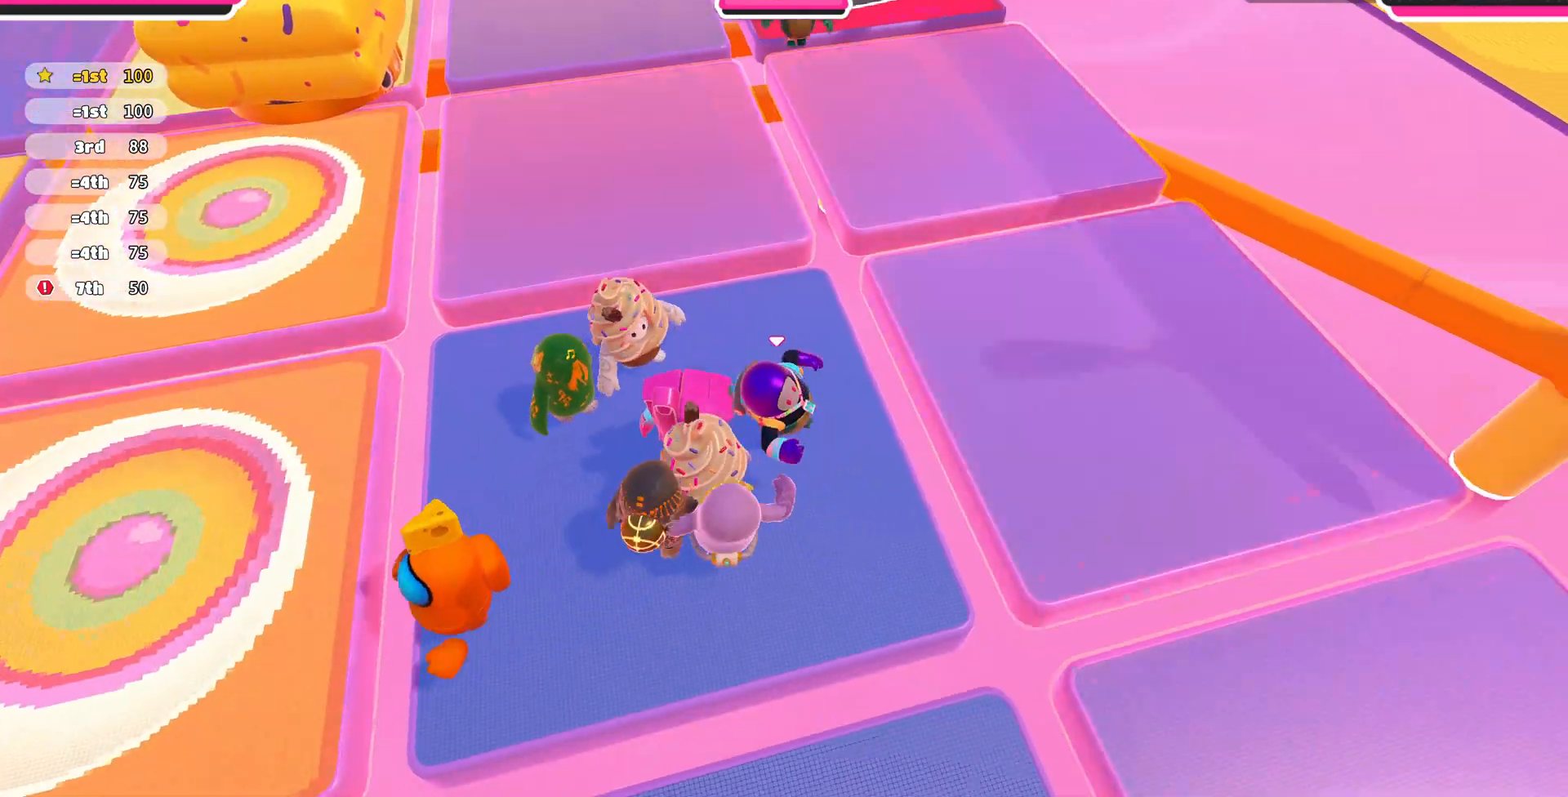
{"dt_ms": 500, "buttons": [], "left_stick": "down-right", "right_stick": "down-left", "events": [[100, "CROSS", "down"], [200, "CROSS", "up"], [300, "right_stick", "down-left"]]}
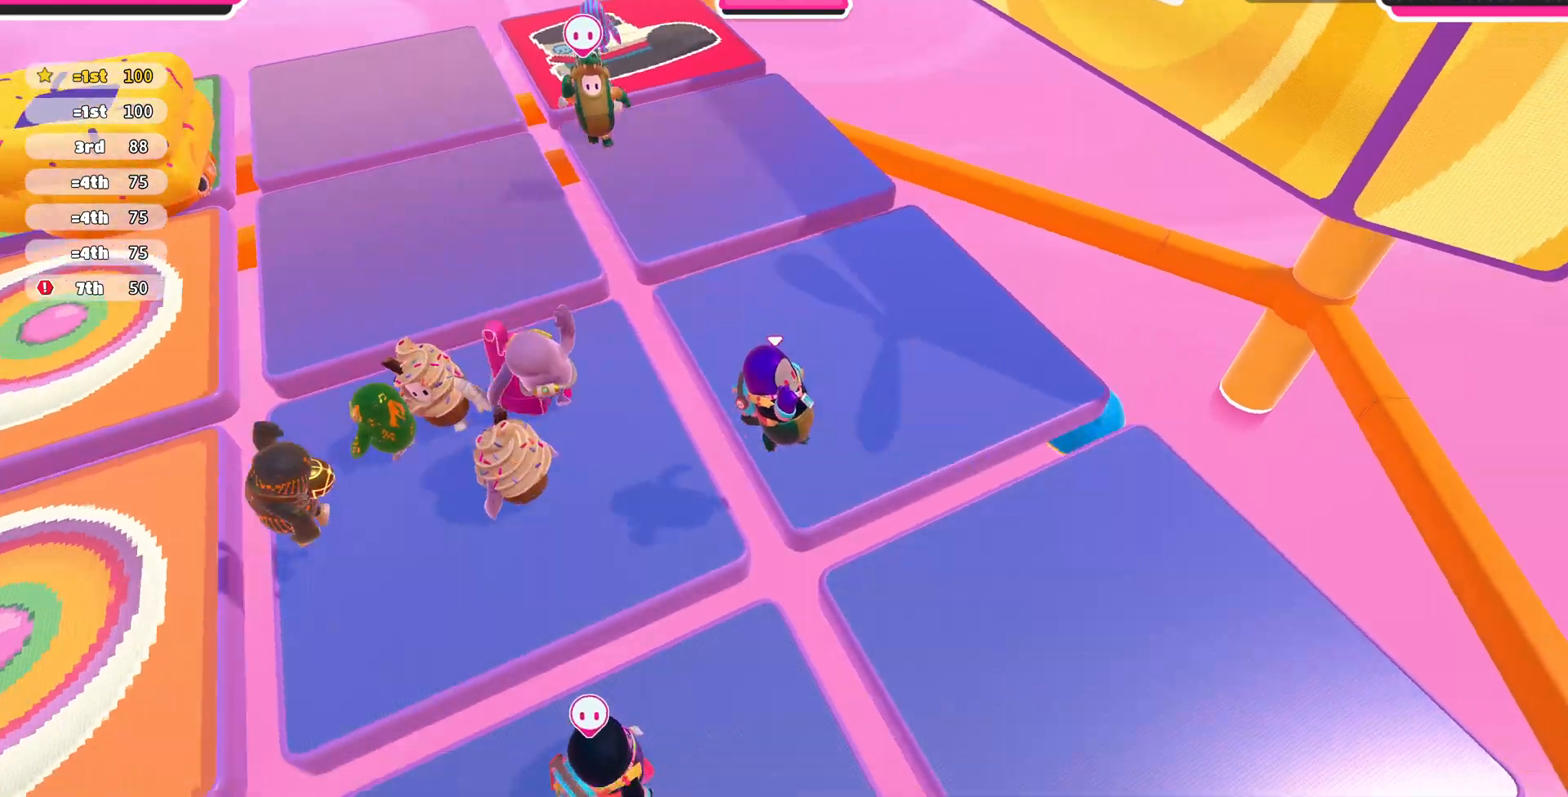
{"dt_ms": 500, "buttons": [], "left_stick": "center", "right_stick": "center", "events": [[300, "left_stick", "down-left"], [367, "left_stick", "center"], [367, "right_stick", "center"]]}
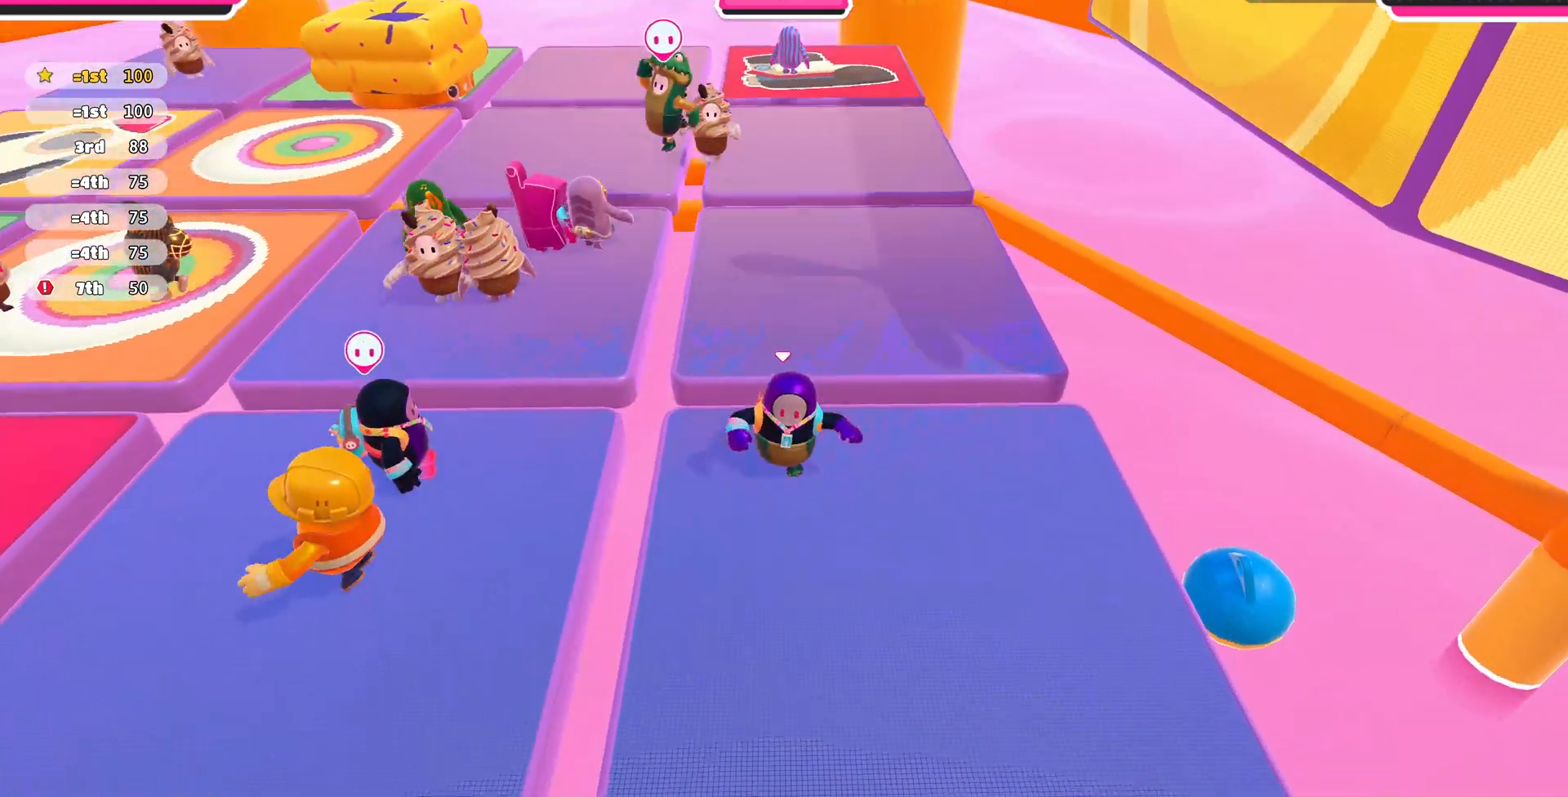
{"dt_ms": 500, "buttons": [], "left_stick": "center", "right_stick": "center", "events": [[100, "right_stick", "down-left"], [233, "right_stick", "center"]]}
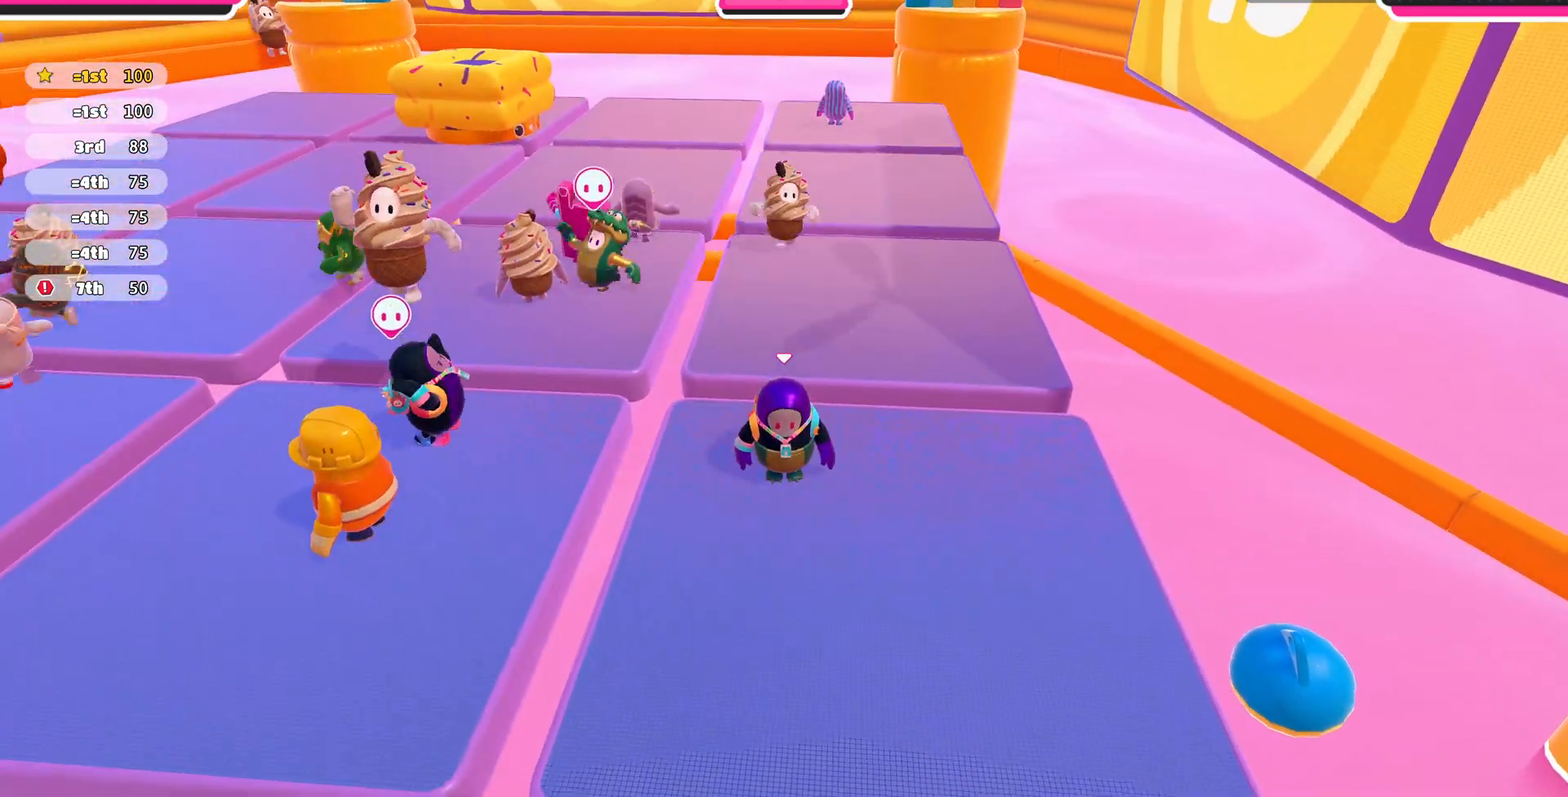
{"dt_ms": 500, "buttons": [], "left_stick": "center", "right_stick": "down", "events": [[167, "right_stick", "down-left"], [333, "left_stick", "down-left"], [467, "left_stick", "center"], [467, "right_stick", "down"]]}
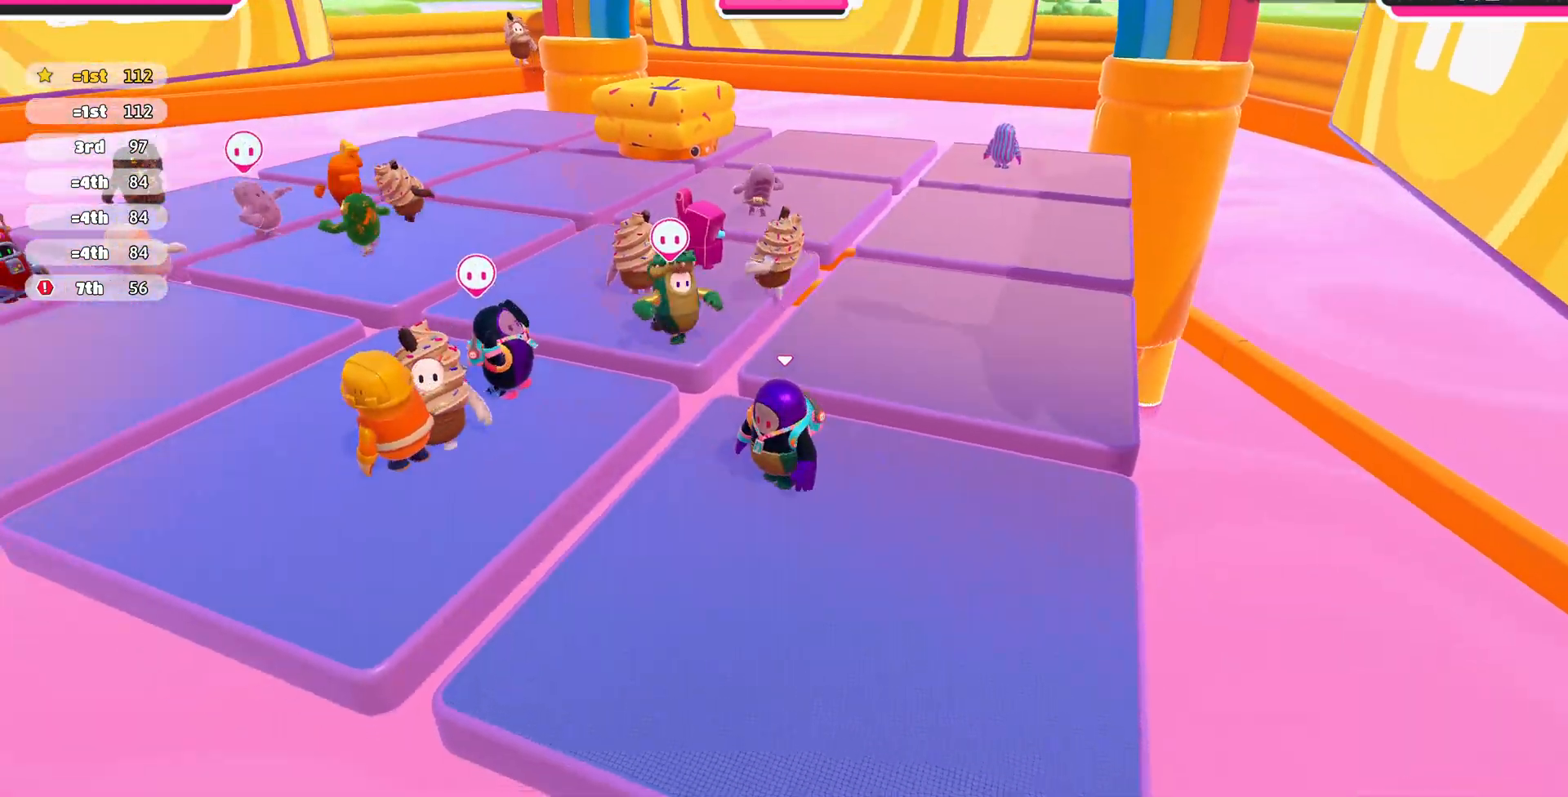
{"dt_ms": 500, "buttons": [], "left_stick": "center", "right_stick": "center", "events": [[67, "right_stick", "center"], [333, "left_stick", "up-right"], [500, "left_stick", "center"]]}
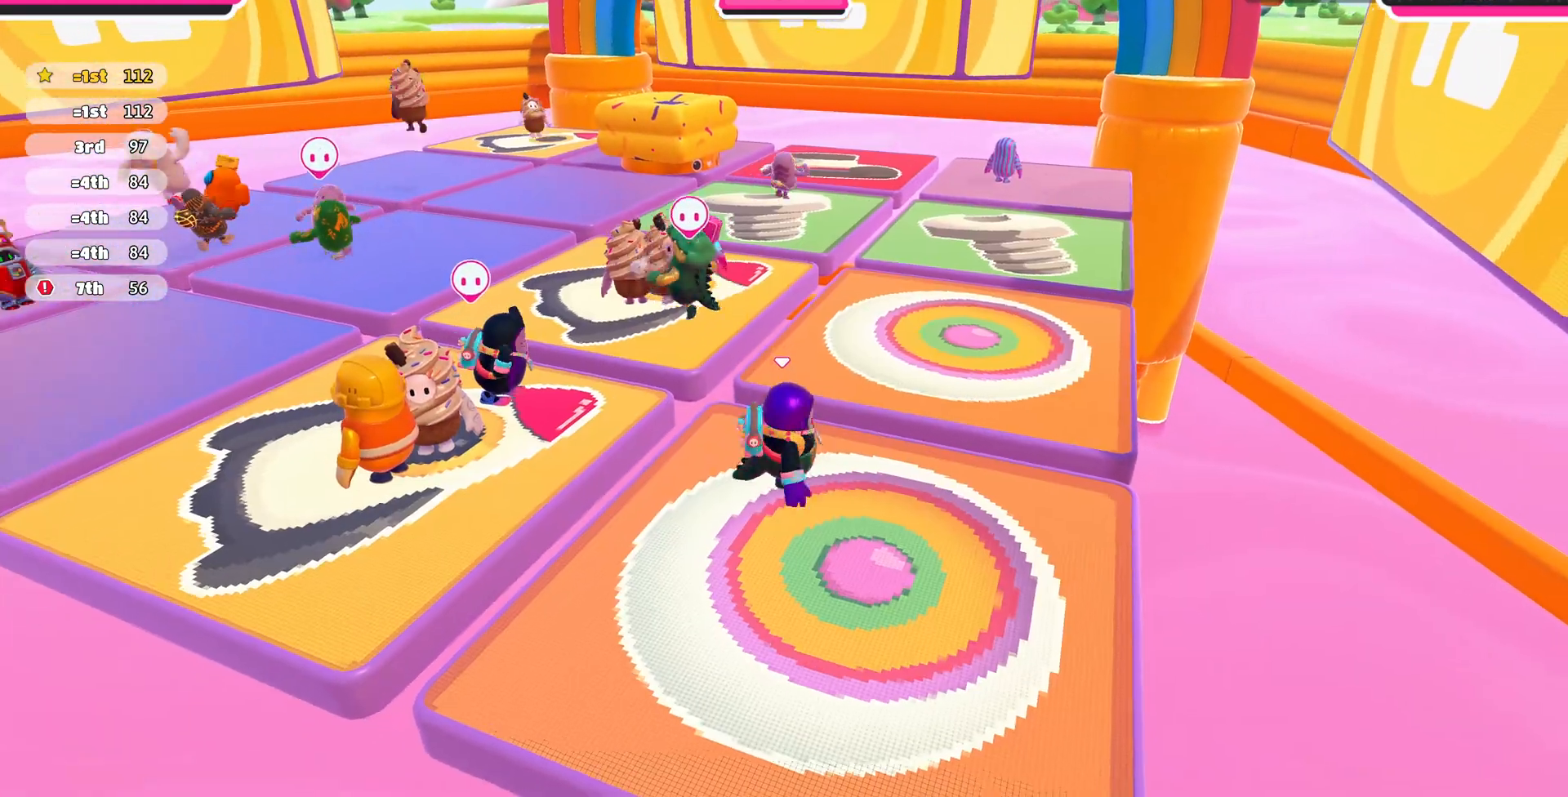
{"dt_ms": 500, "buttons": [], "left_stick": "center", "right_stick": "center", "events": []}
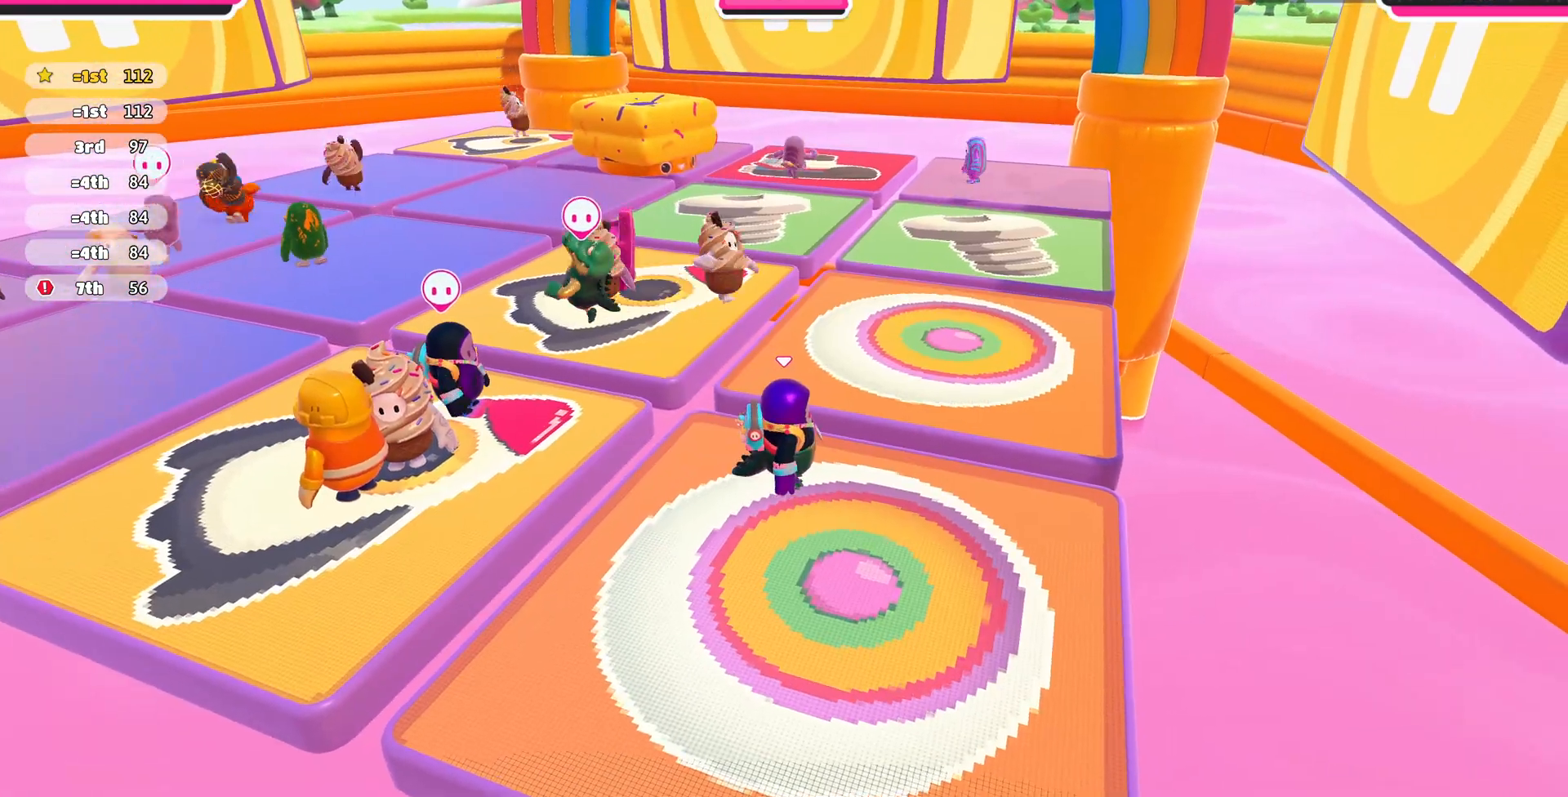
{"dt_ms": 500, "buttons": [], "left_stick": "center", "right_stick": "center", "events": [[67, "right_stick", "left"], [267, "right_stick", "center"]]}
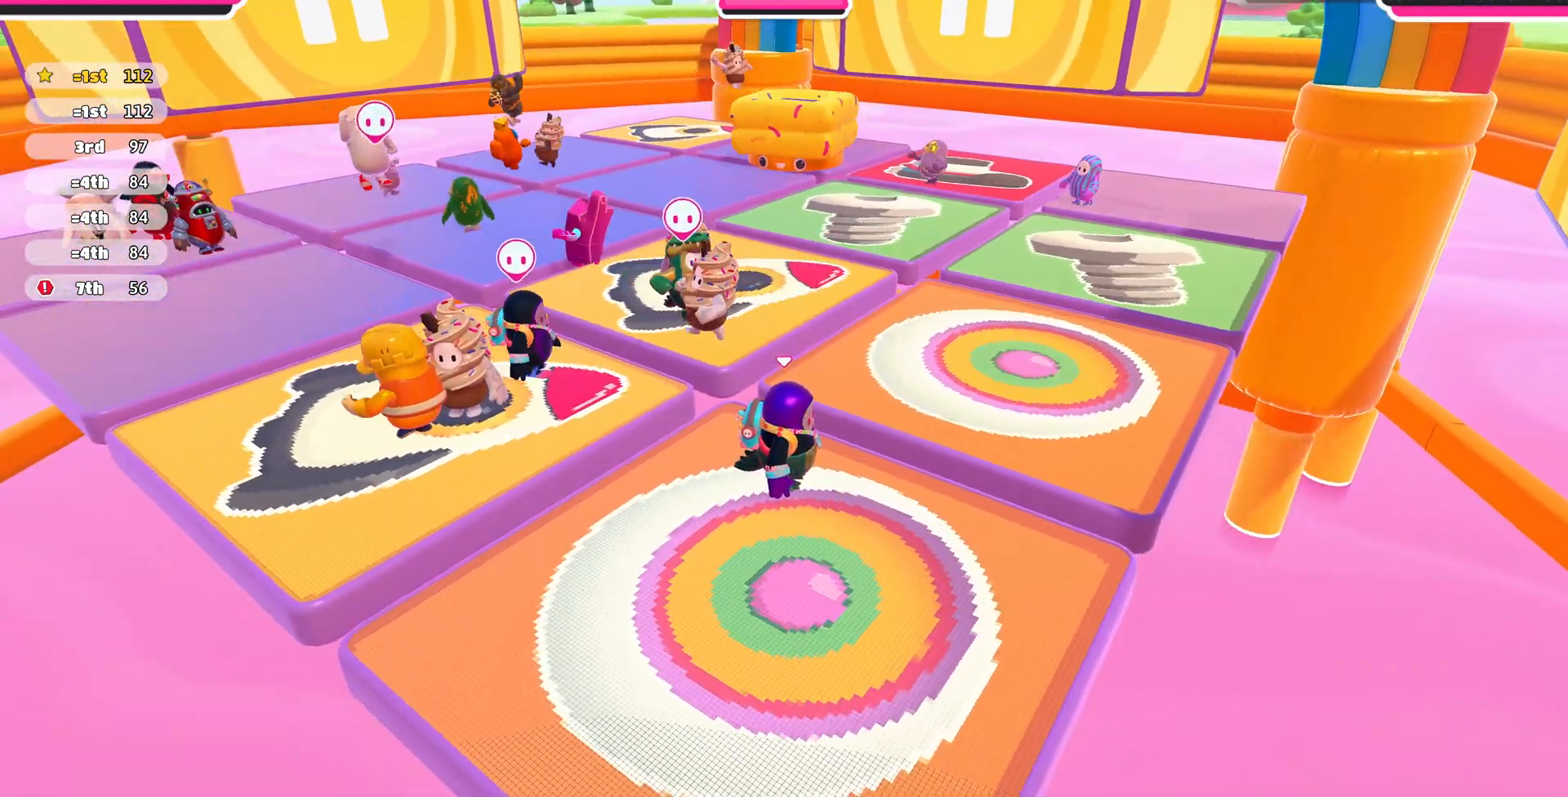
{"dt_ms": 500, "buttons": [], "left_stick": "up-right", "right_stick": "center", "events": [[67, "left_stick", "up-right"]]}
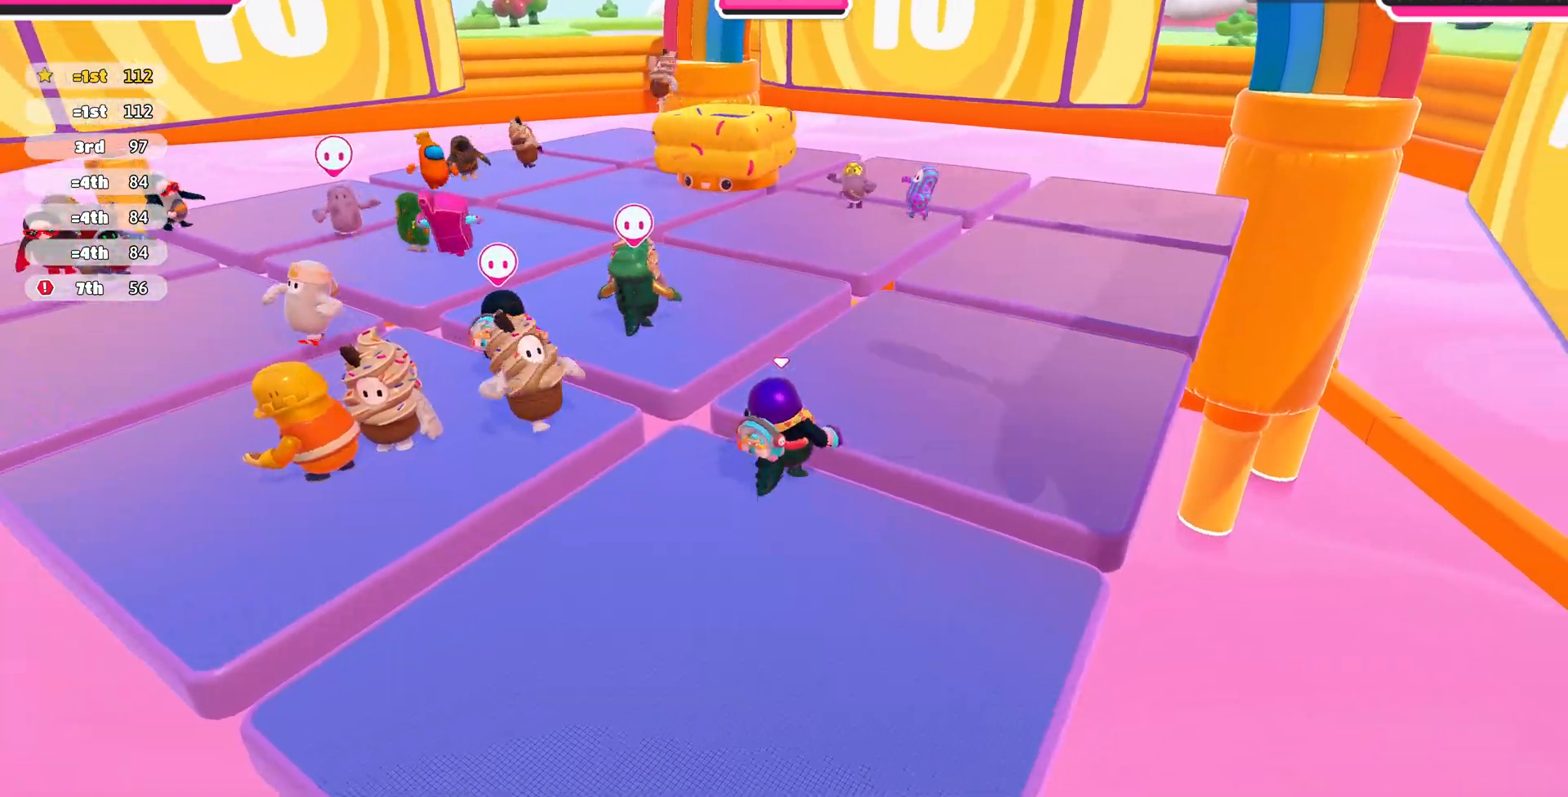
{"dt_ms": 500, "buttons": [], "left_stick": "up-right", "right_stick": "center", "events": [[100, "CROSS", "down"], [233, "CROSS", "up"]]}
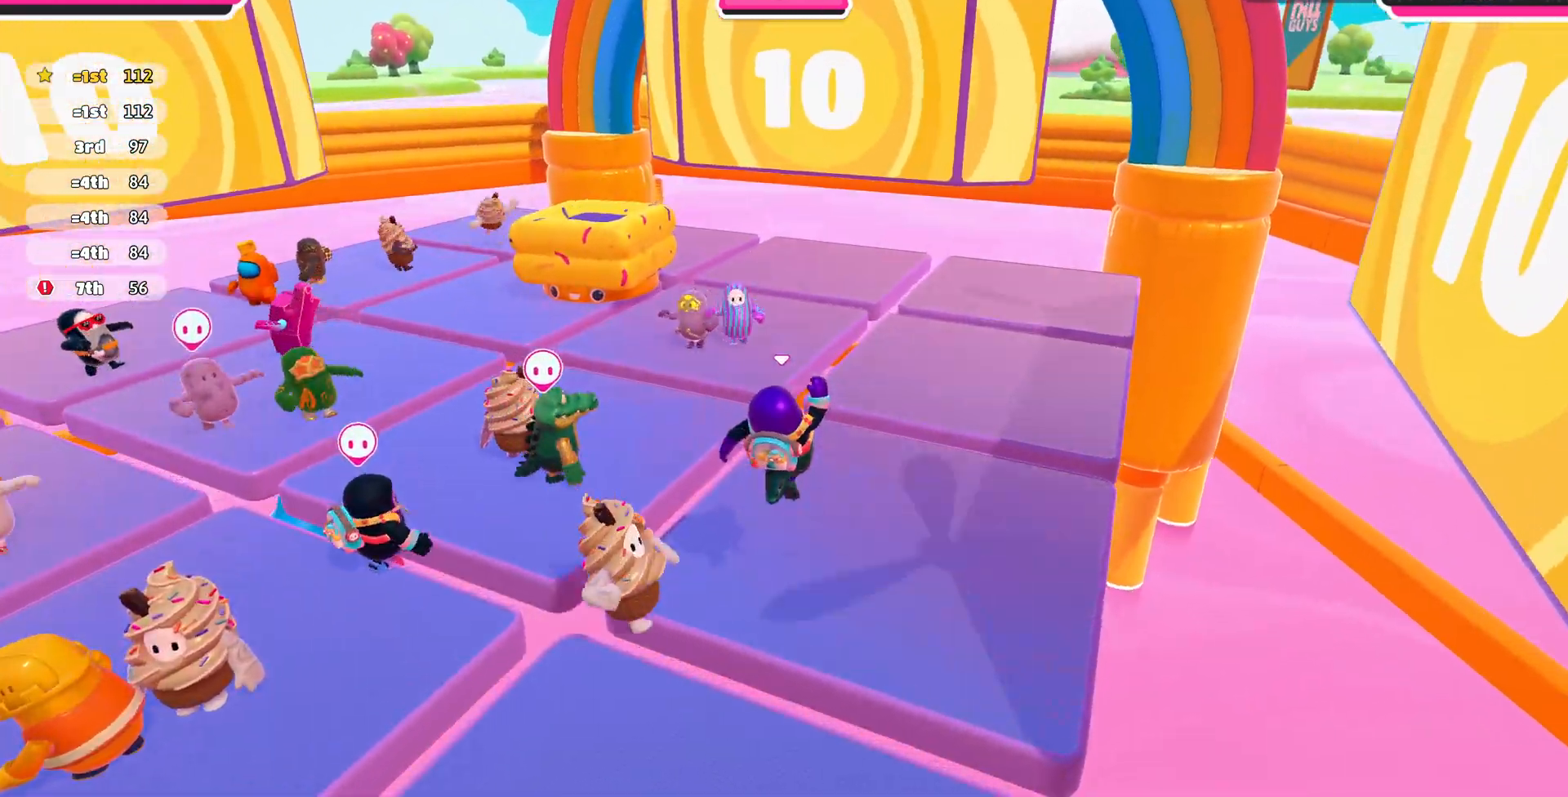
{"dt_ms": 500, "buttons": [], "left_stick": "up-right", "right_stick": "center", "events": [[33, "right_stick", "left"], [500, "right_stick", "center"]]}